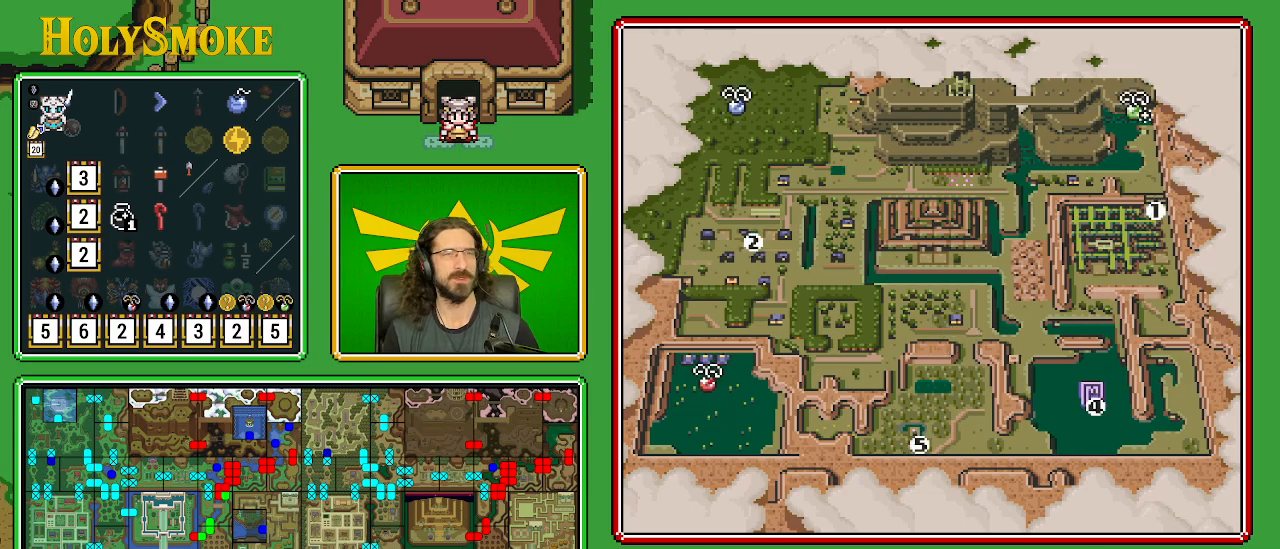
Gameplay with a controller (Nintendo layout); each line is a JSON object with the inputs held at the frame after it. "events" lists button and stick changes between this image and that frame as [ms after this image, input, new state], when the widget could be followed in between. Not read: L1 L3 R1 R3.
{"buttons": [], "events": [[267, "X", "down"], [433, "X", "up"]]}
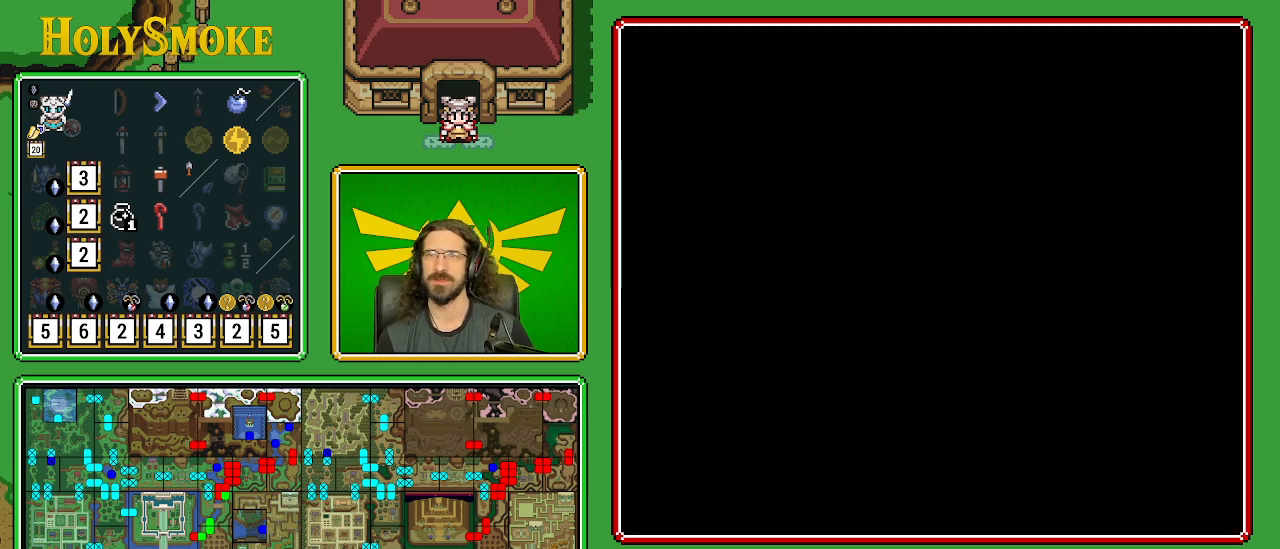
{"buttons": [], "events": []}
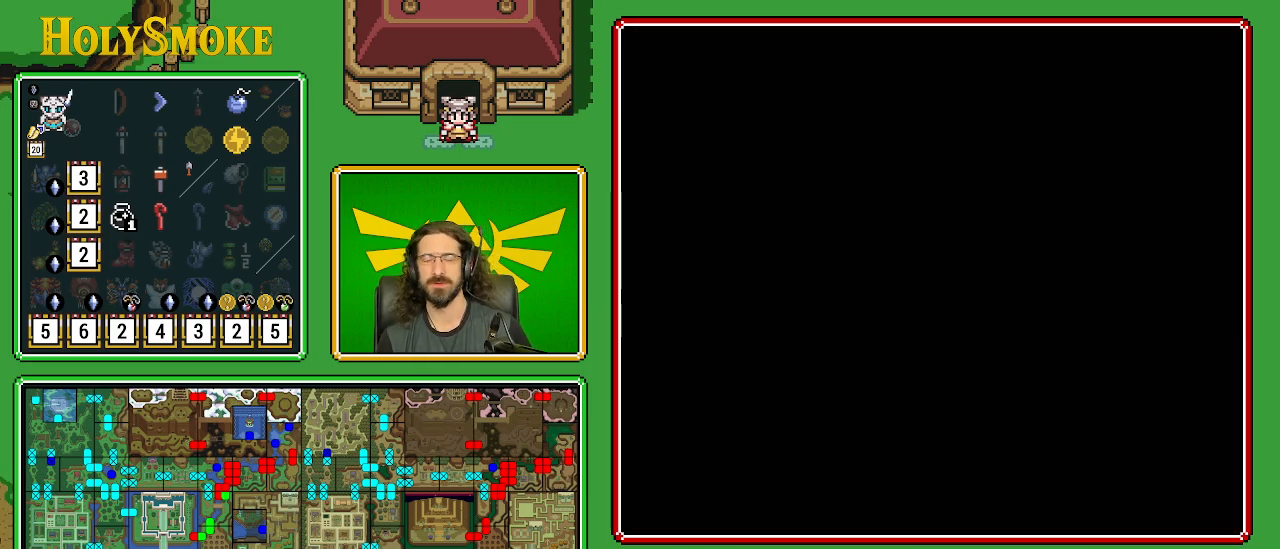
{"buttons": ["DPAD_DOWN", "DPAD_RIGHT"], "events": [[117, "DPAD_DOWN", "down"], [183, "DPAD_RIGHT", "down"]]}
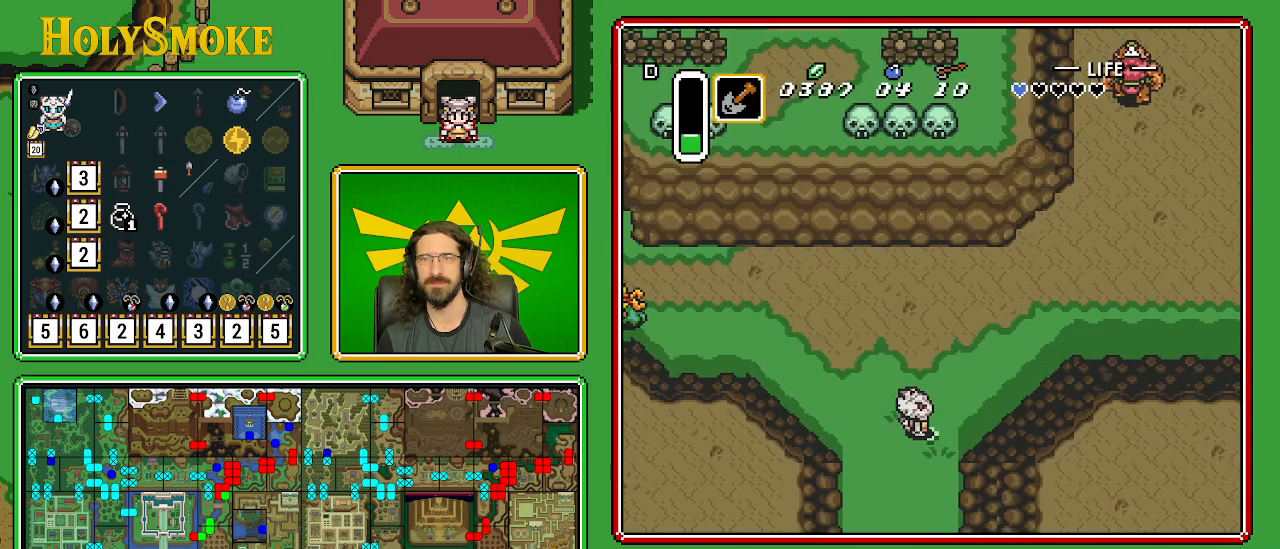
{"buttons": ["DPAD_DOWN"], "events": [[300, "DPAD_RIGHT", "up"]]}
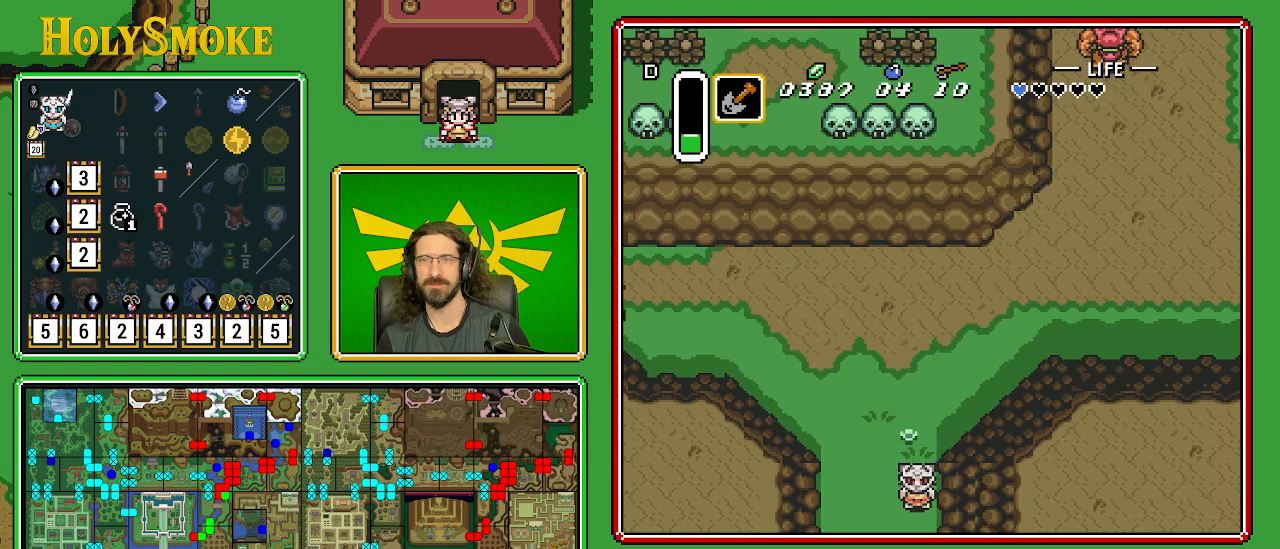
{"buttons": [], "events": [[467, "DPAD_DOWN", "up"]]}
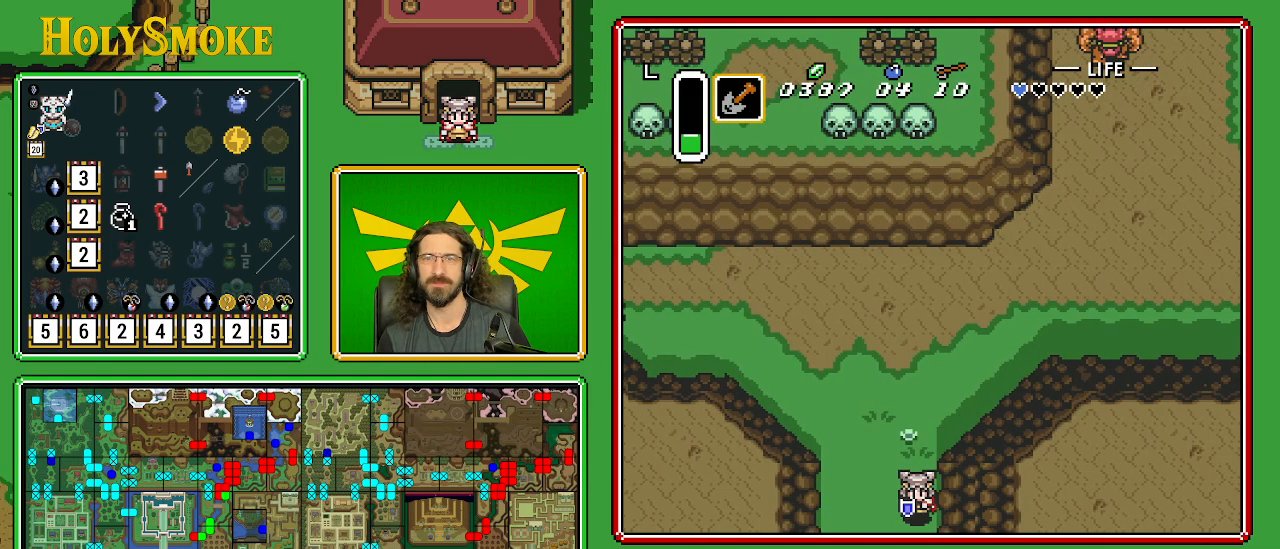
{"buttons": ["DPAD_DOWN"], "events": [[433, "DPAD_DOWN", "down"]]}
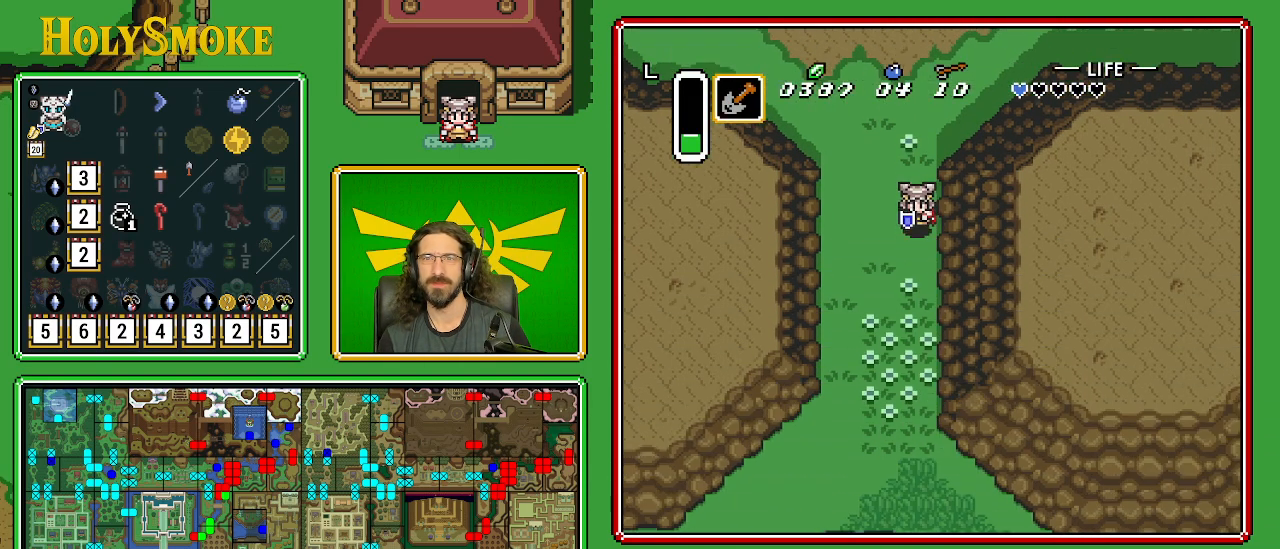
{"buttons": ["DPAD_DOWN"], "events": []}
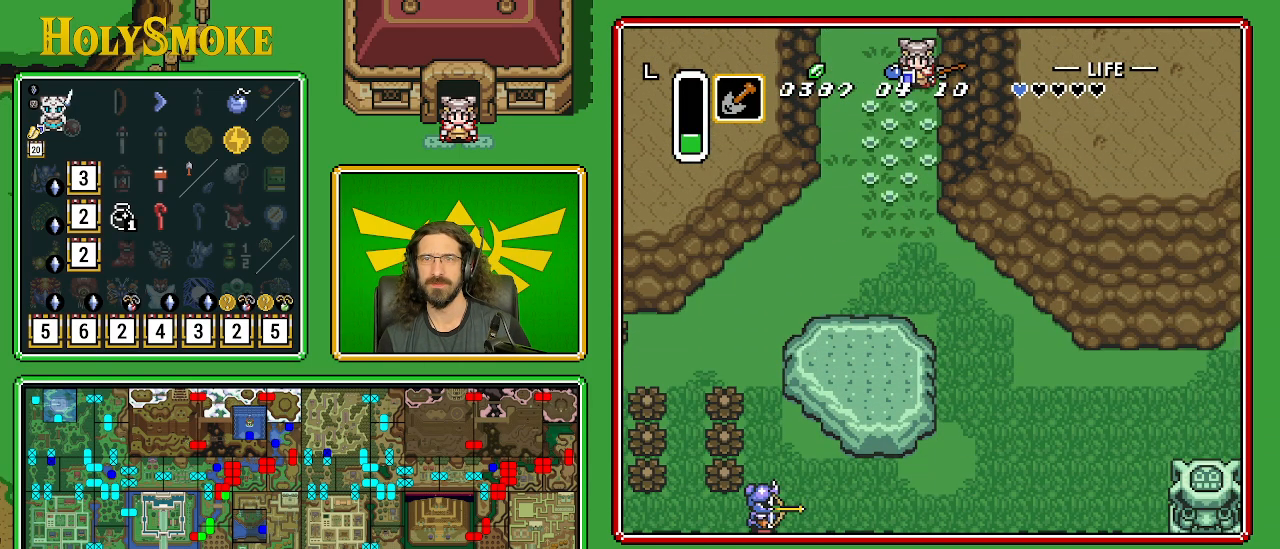
{"buttons": ["X"], "events": [[300, "X", "down"], [350, "DPAD_DOWN", "up"]]}
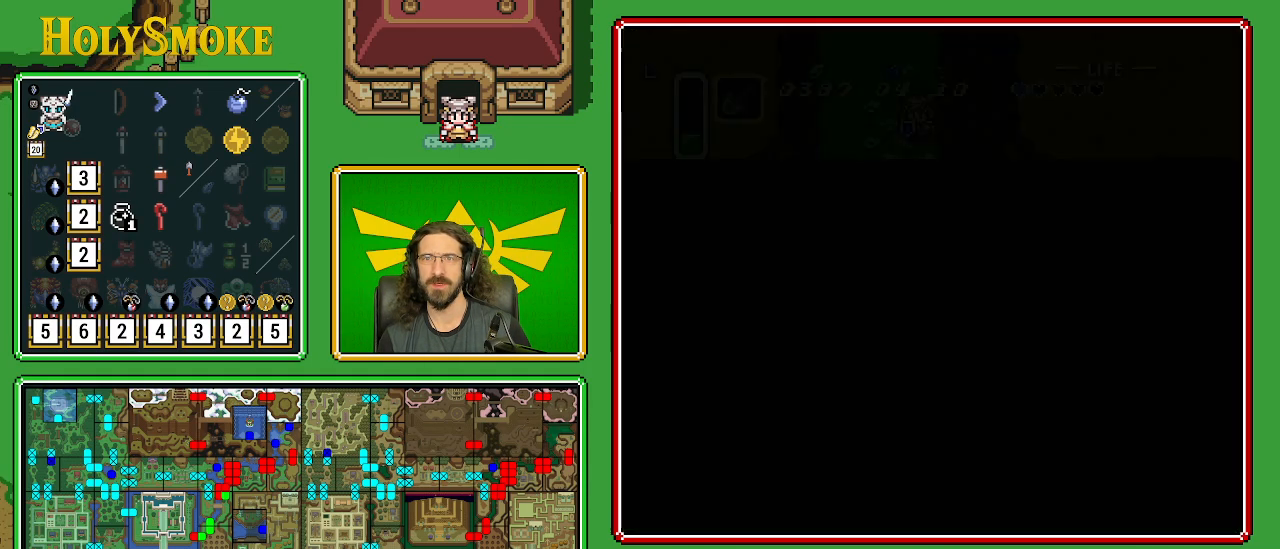
{"buttons": [], "events": [[67, "X", "up"]]}
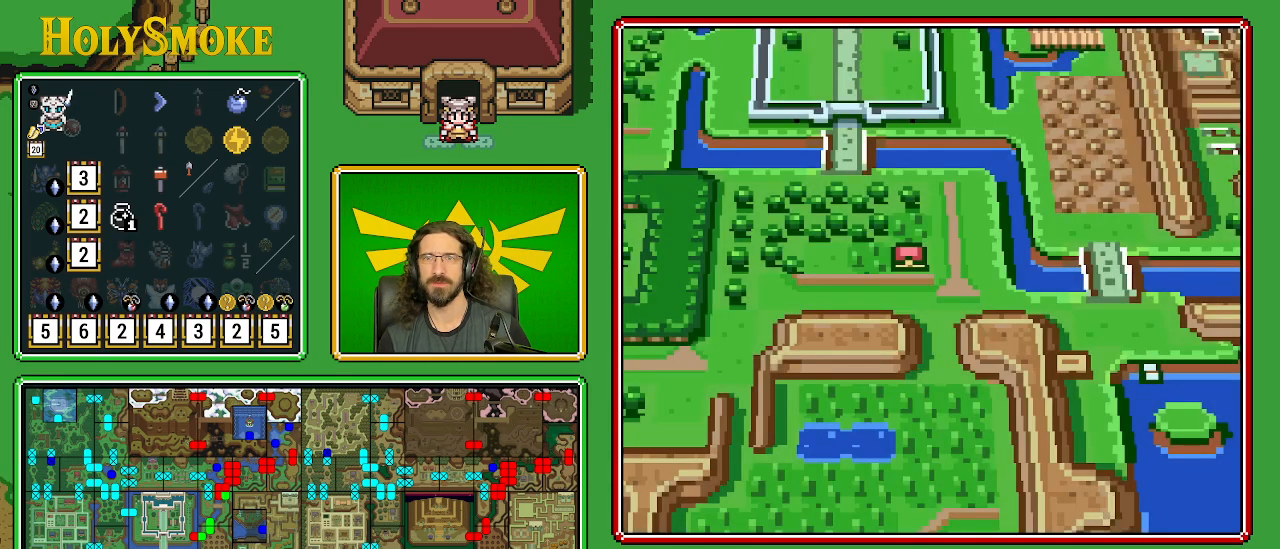
{"buttons": ["X"], "events": [[367, "X", "down"]]}
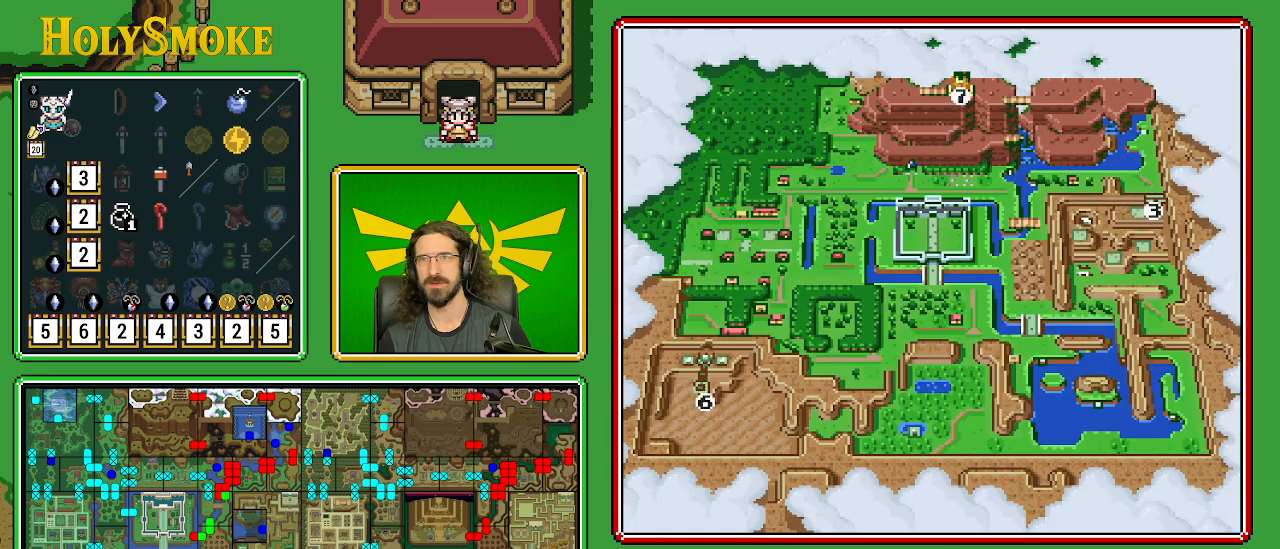
{"buttons": [], "events": [[50, "X", "up"]]}